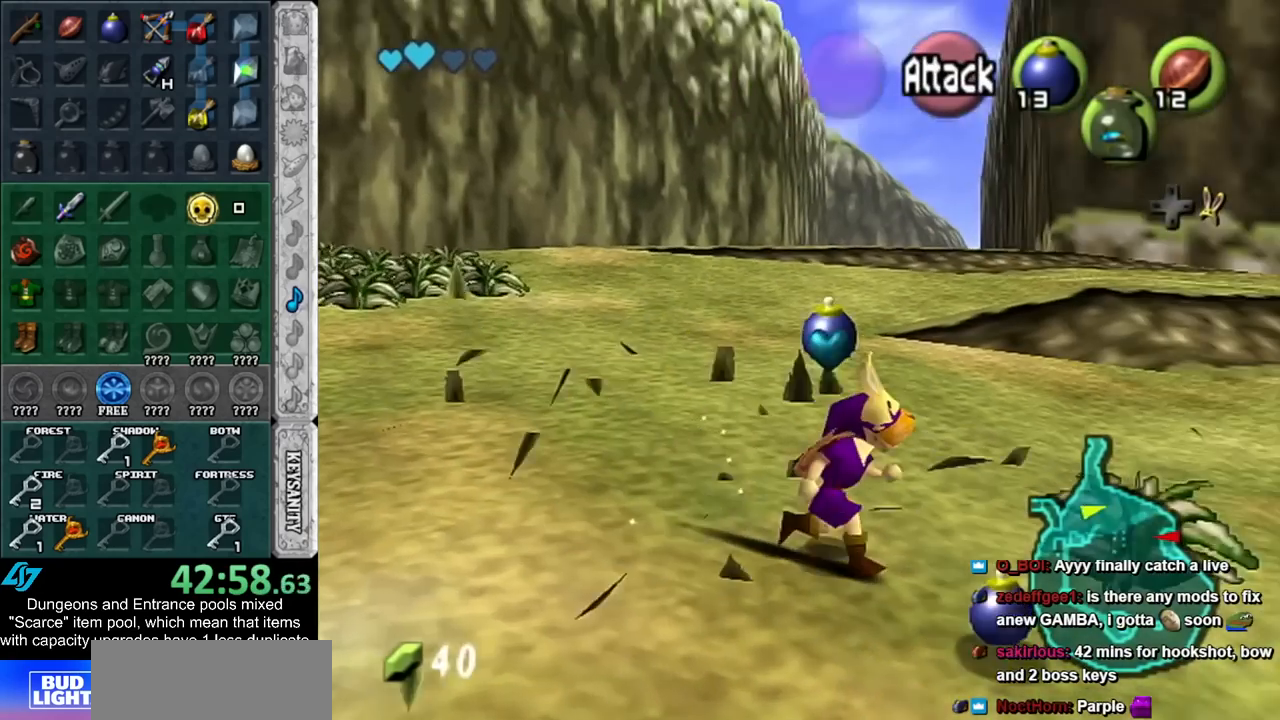
Gameplay with a controller (Nintendo layout); each line is a JSON object with the inputs held at the frame after it. "events" lists button and stick changes between this image and that frame as [ms after this image, input, new state], when the widget could be followed in between. Not read: L2 L3 R3.
{"buttons": [], "left_stick": "up", "right_stick": "center", "events": [[200, "left_stick", "left"], [333, "left_stick", "up-left"], [483, "left_stick", "up"]]}
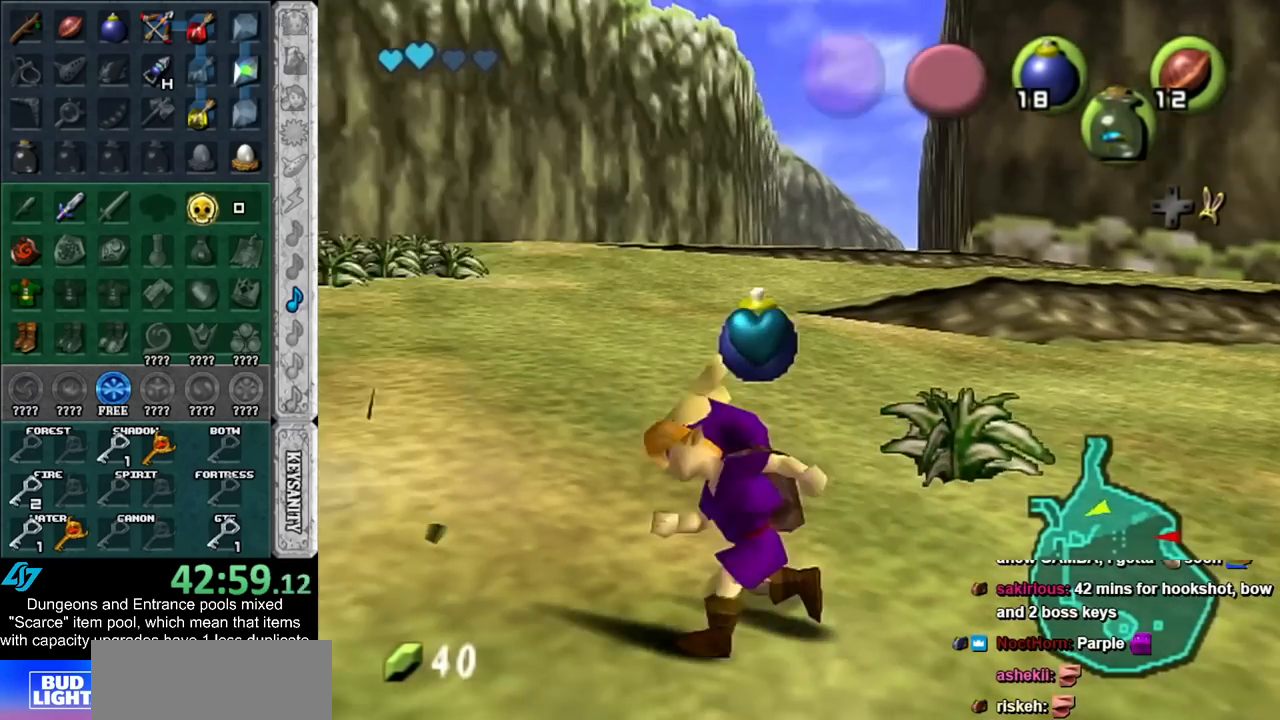
{"buttons": [], "left_stick": "up-right", "right_stick": "center", "events": [[450, "left_stick", "up-right"]]}
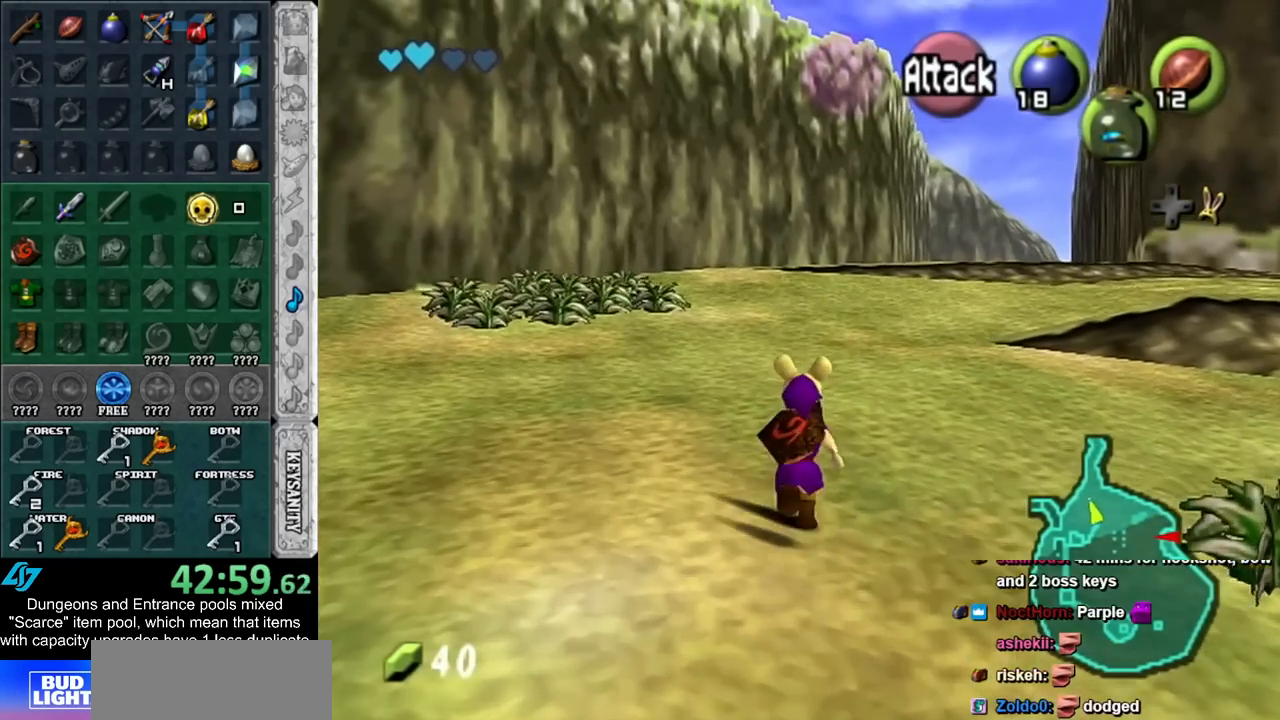
{"buttons": [], "left_stick": "up-right", "right_stick": "center", "events": []}
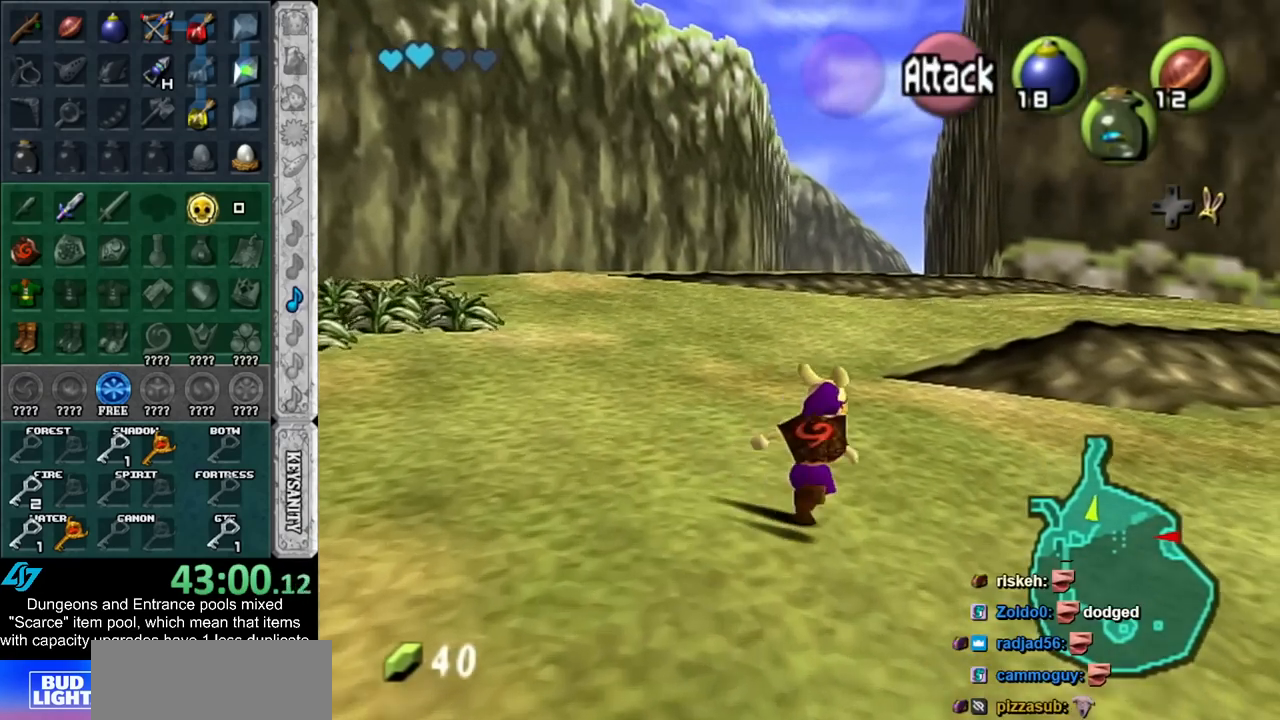
{"buttons": [], "left_stick": "up", "right_stick": "center", "events": [[100, "left_stick", "up"]]}
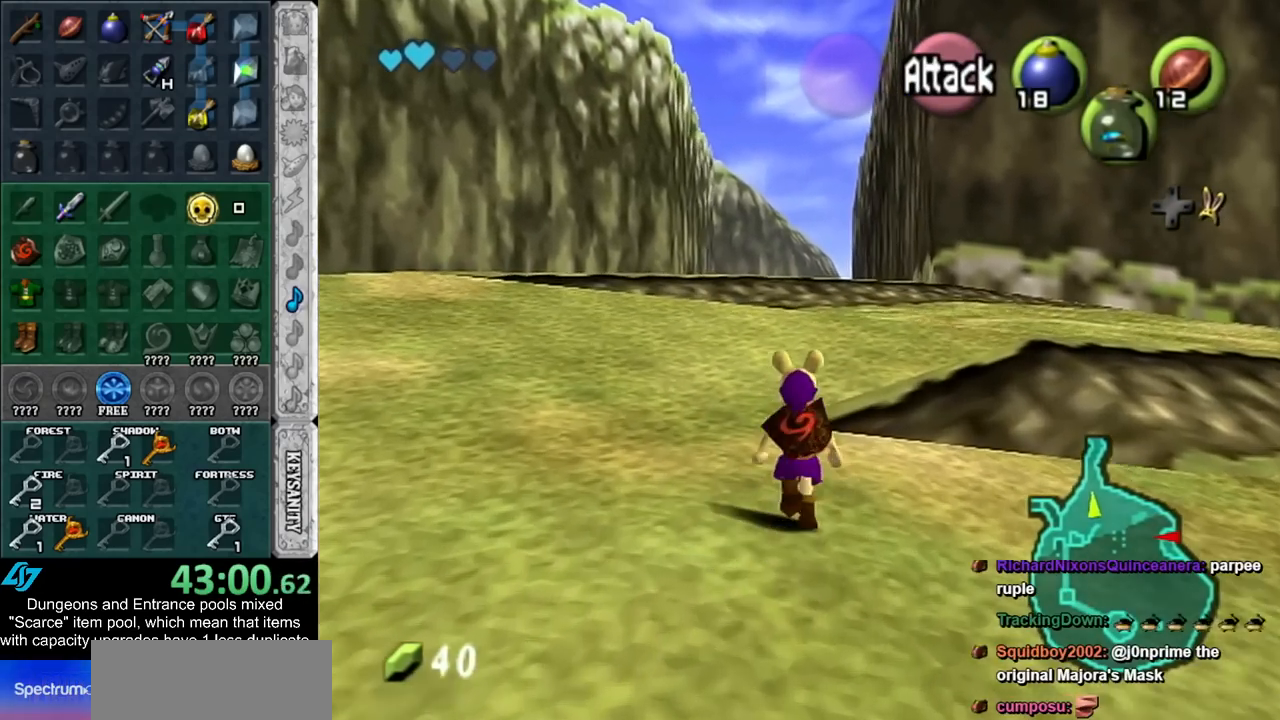
{"buttons": [], "left_stick": "up", "right_stick": "center", "events": []}
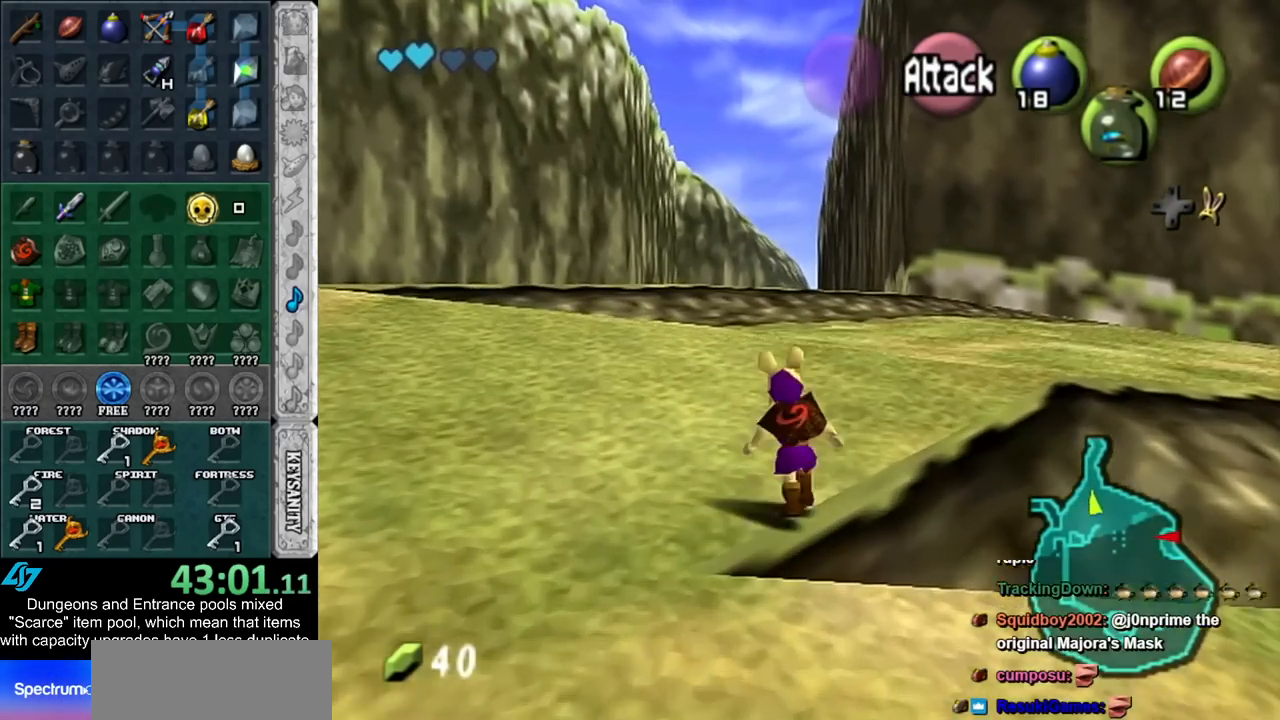
{"buttons": [], "left_stick": "up", "right_stick": "center", "events": []}
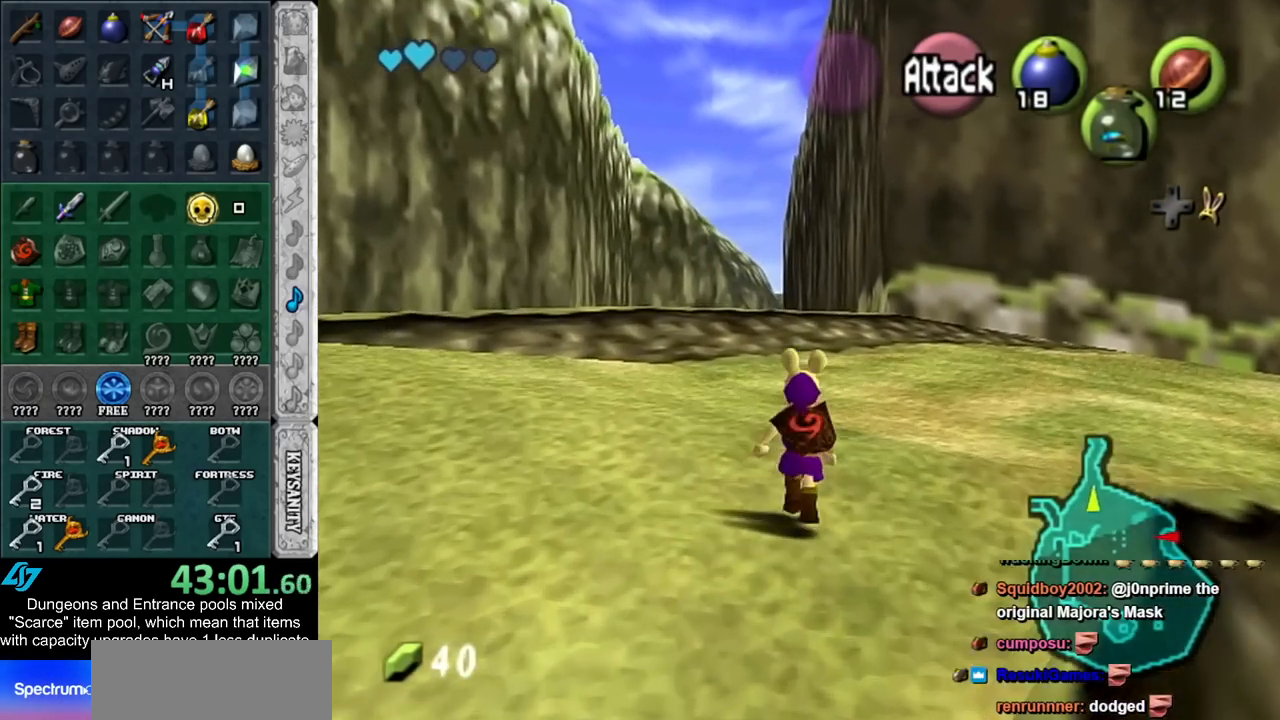
{"buttons": [], "left_stick": "up", "right_stick": "center", "events": []}
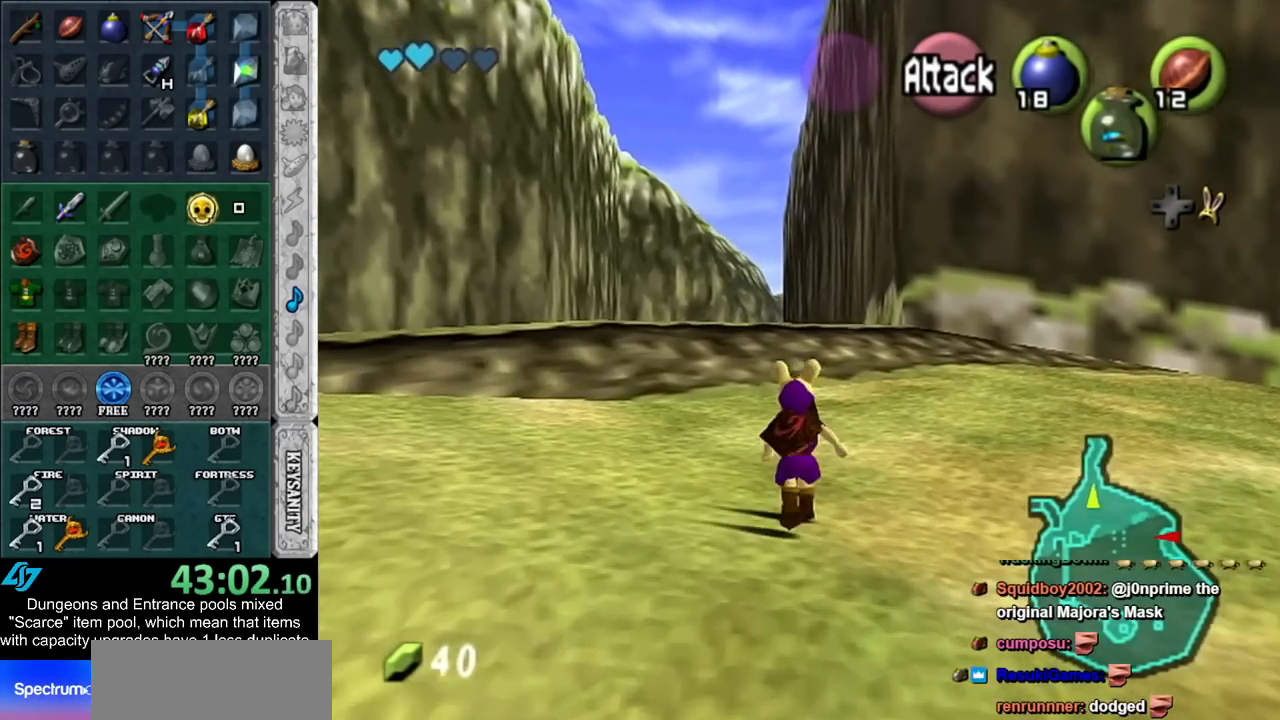
{"buttons": [], "left_stick": "up", "right_stick": "center", "events": []}
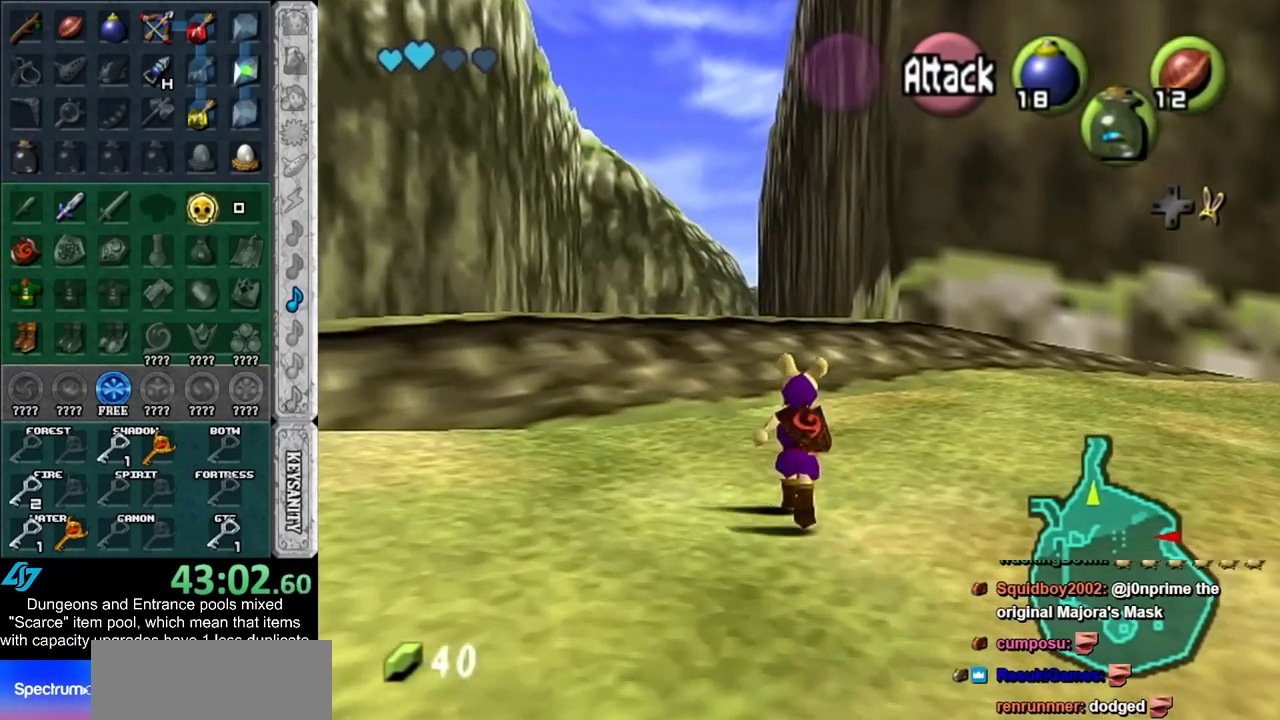
{"buttons": [], "left_stick": "up", "right_stick": "center", "events": []}
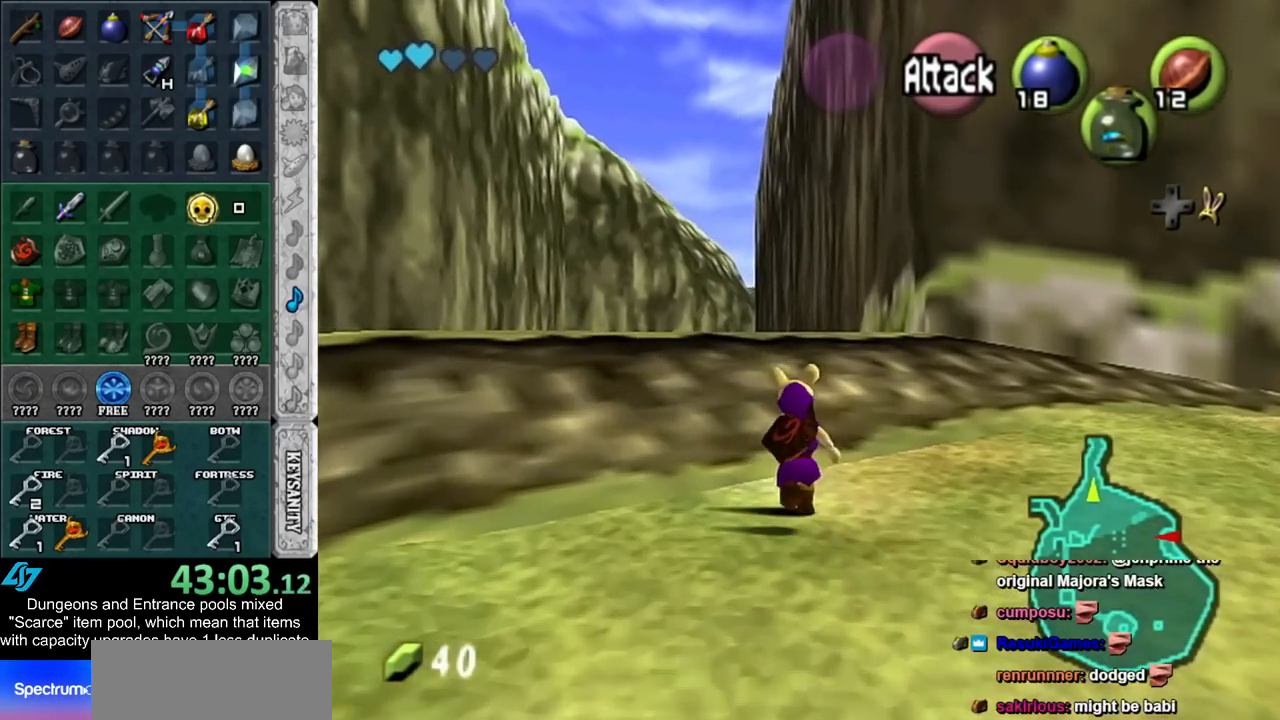
{"buttons": [], "left_stick": "up", "right_stick": "center", "events": []}
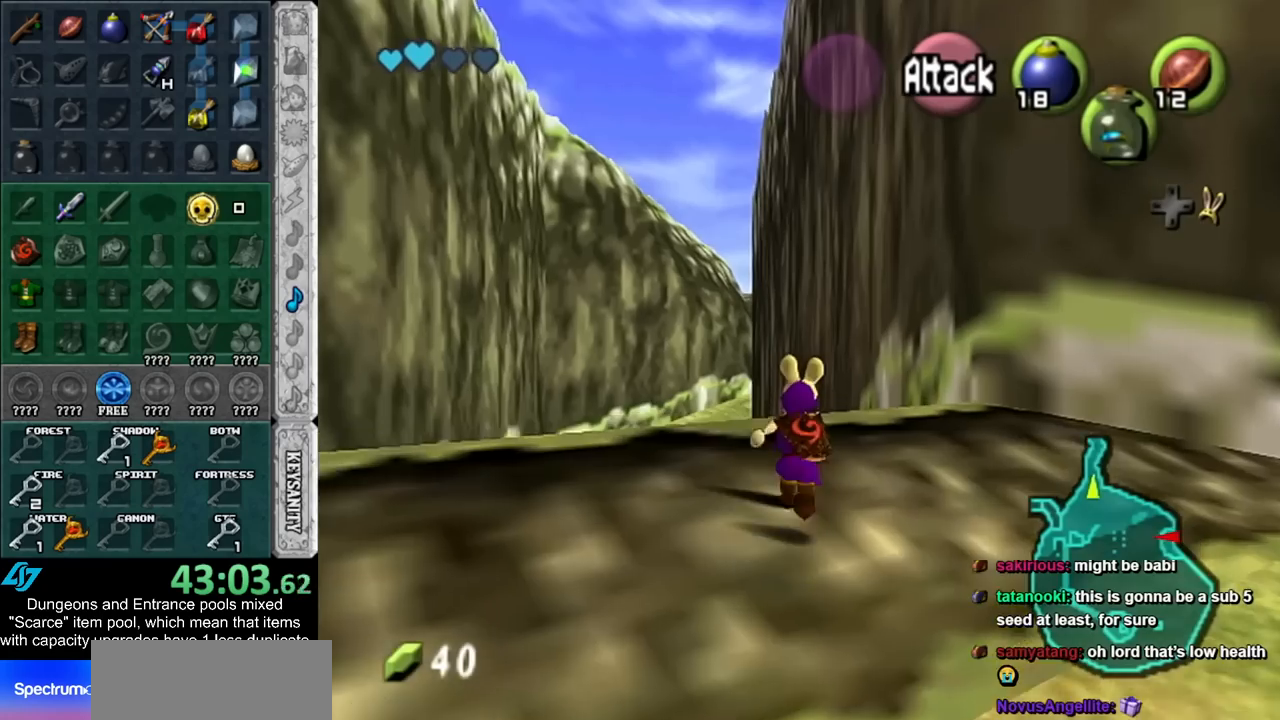
{"buttons": [], "left_stick": "up", "right_stick": "center", "events": []}
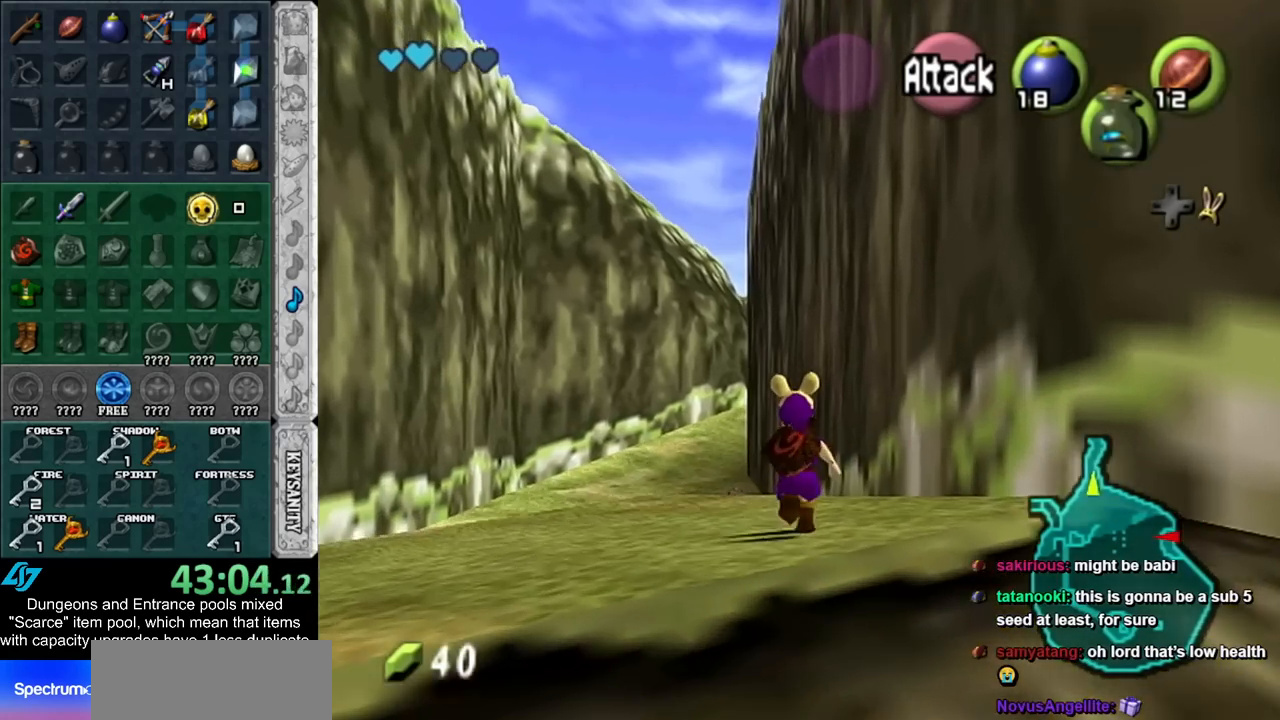
{"buttons": [], "left_stick": "up", "right_stick": "center", "events": []}
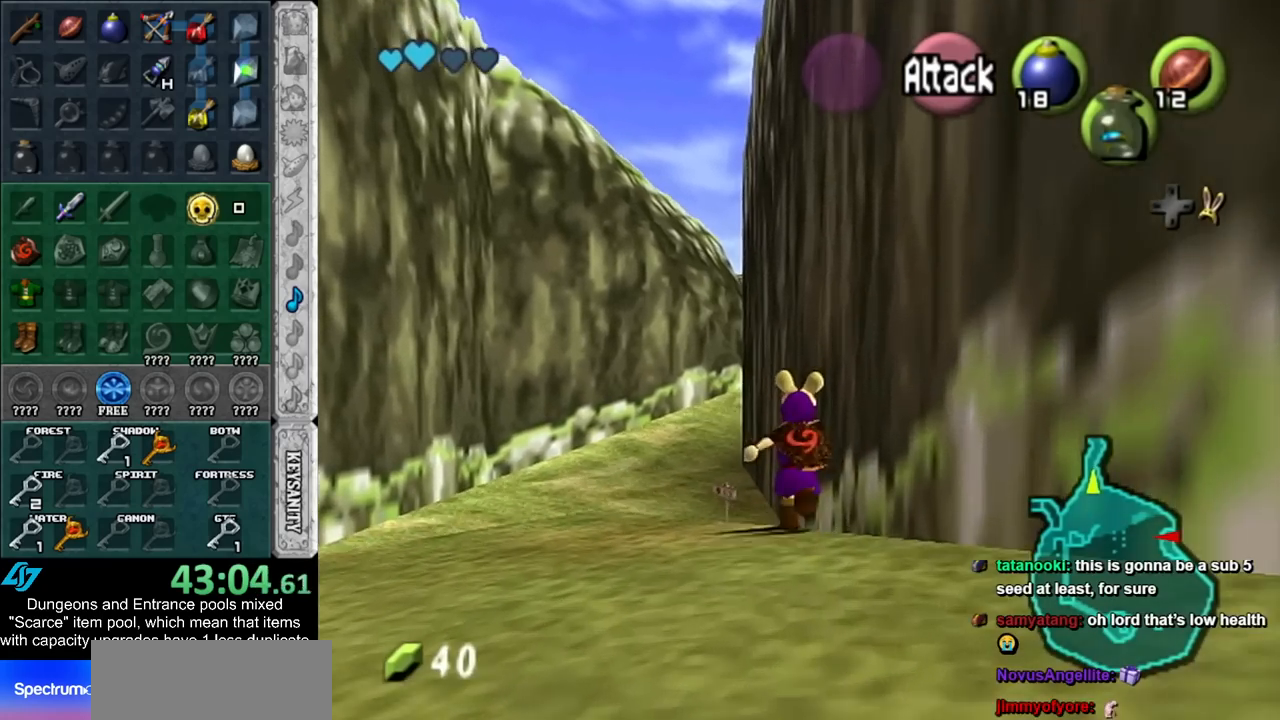
{"buttons": [], "left_stick": "up", "right_stick": "center", "events": []}
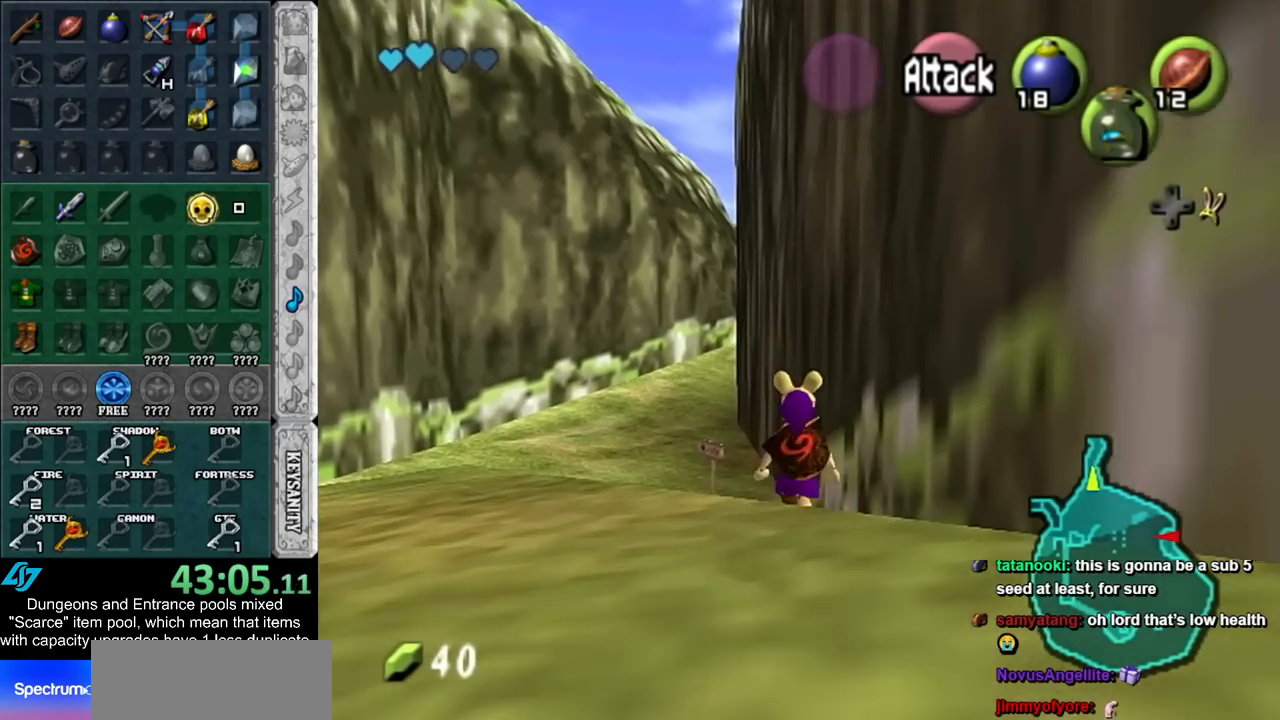
{"buttons": [], "left_stick": "up", "right_stick": "center", "events": []}
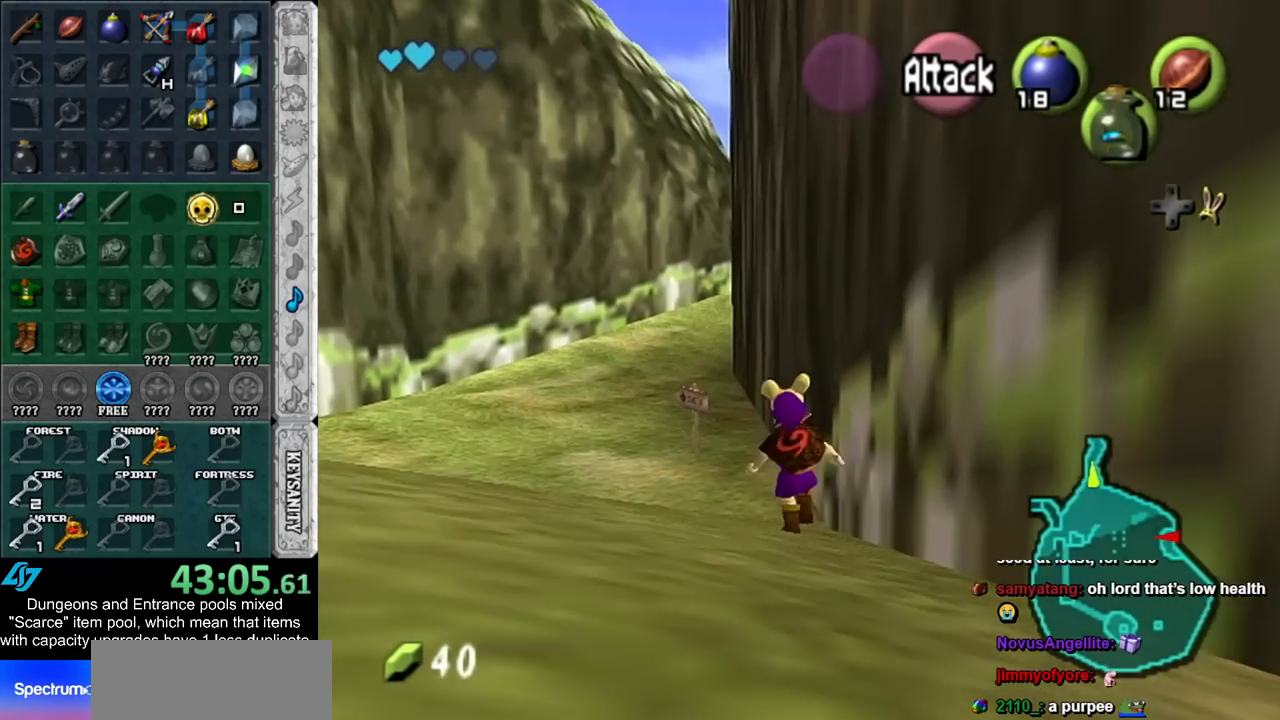
{"buttons": [], "left_stick": "up", "right_stick": "center", "events": []}
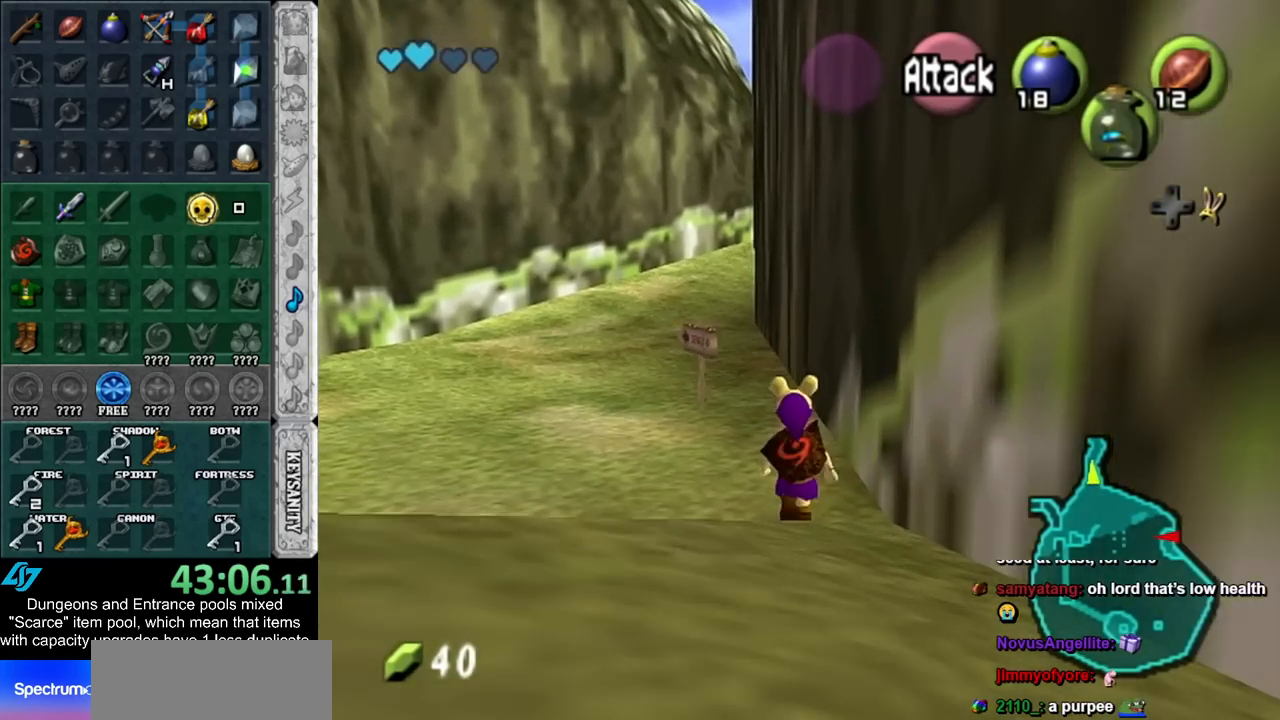
{"buttons": [], "left_stick": "up", "right_stick": "center", "events": []}
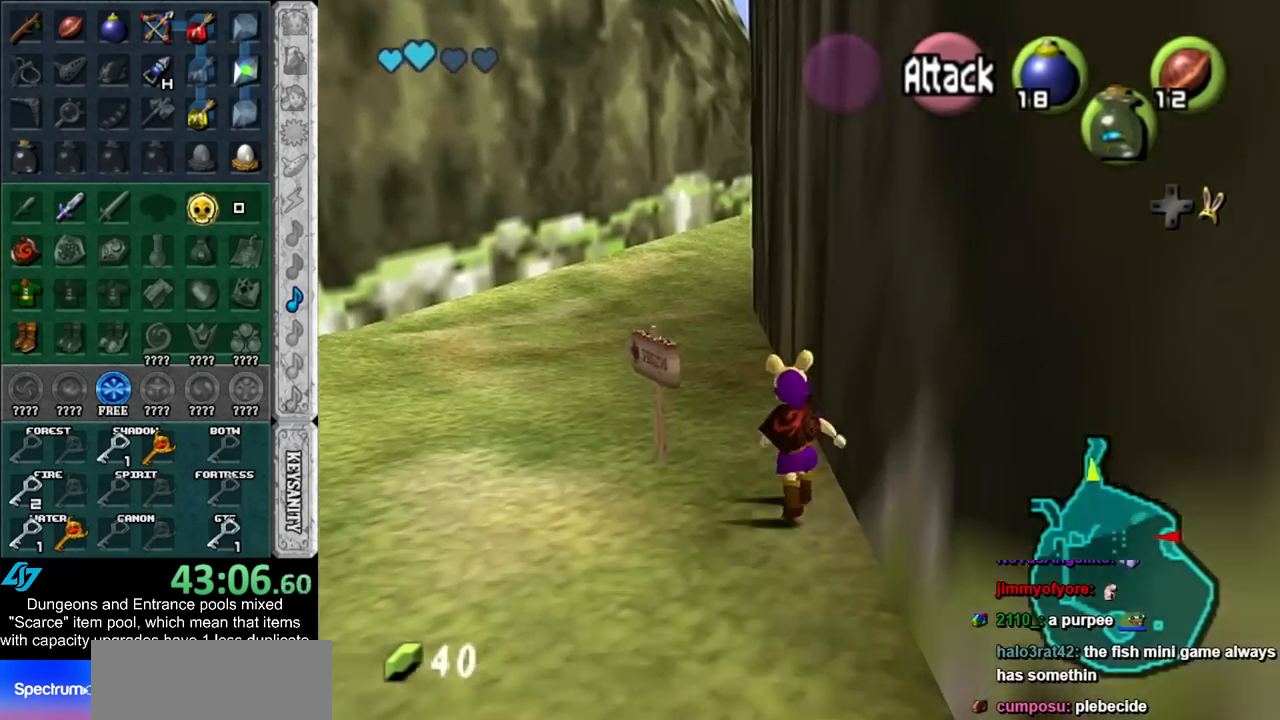
{"buttons": [], "left_stick": "up", "right_stick": "center", "events": []}
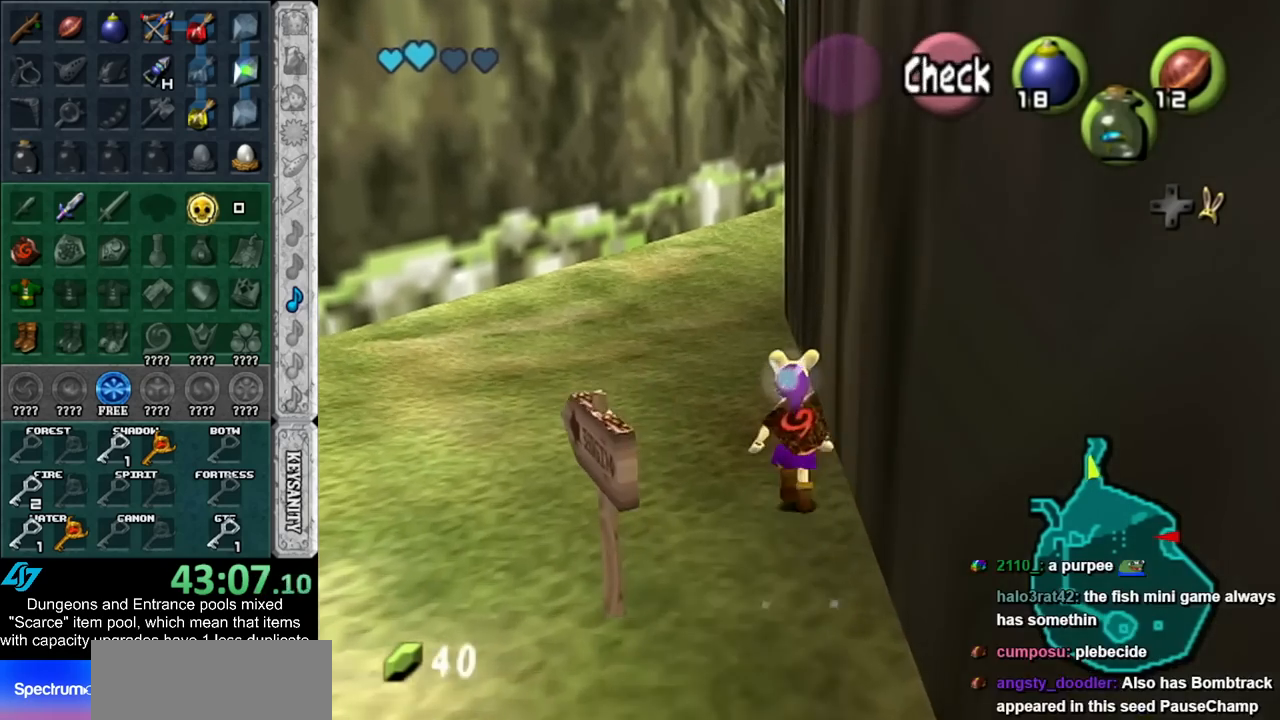
{"buttons": [], "left_stick": "up", "right_stick": "center", "events": []}
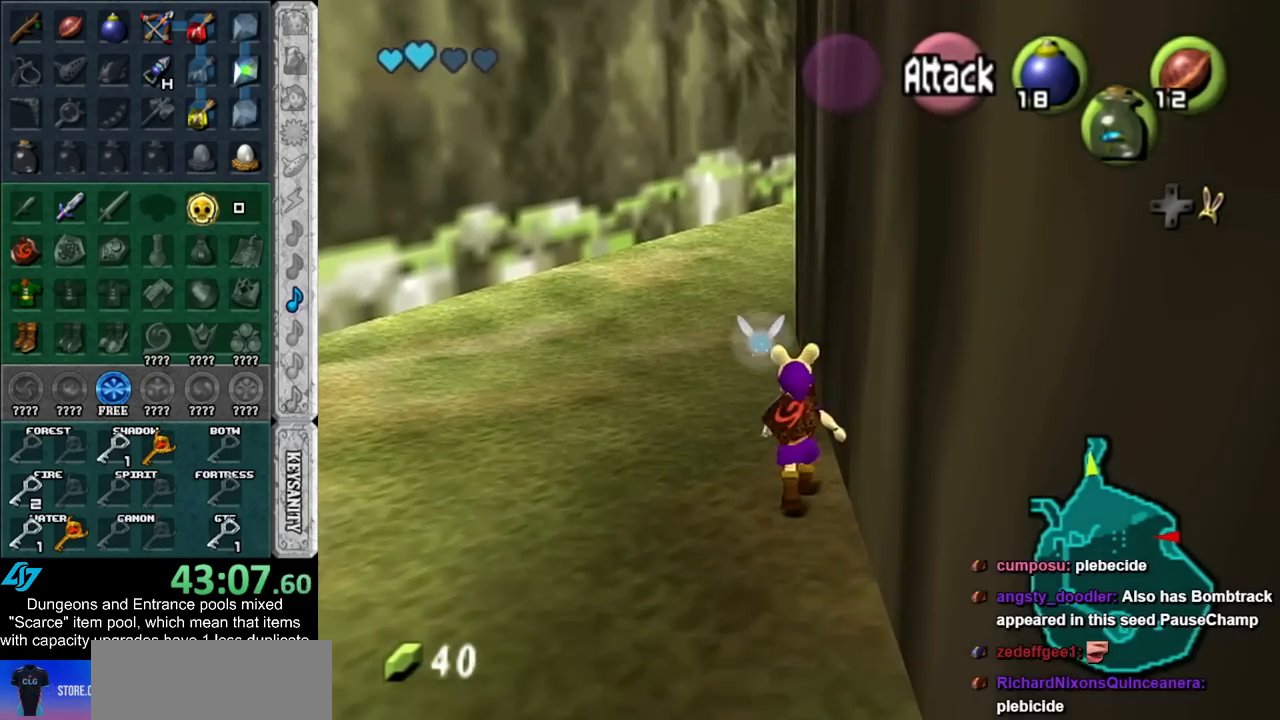
{"buttons": [], "left_stick": "up", "right_stick": "center", "events": []}
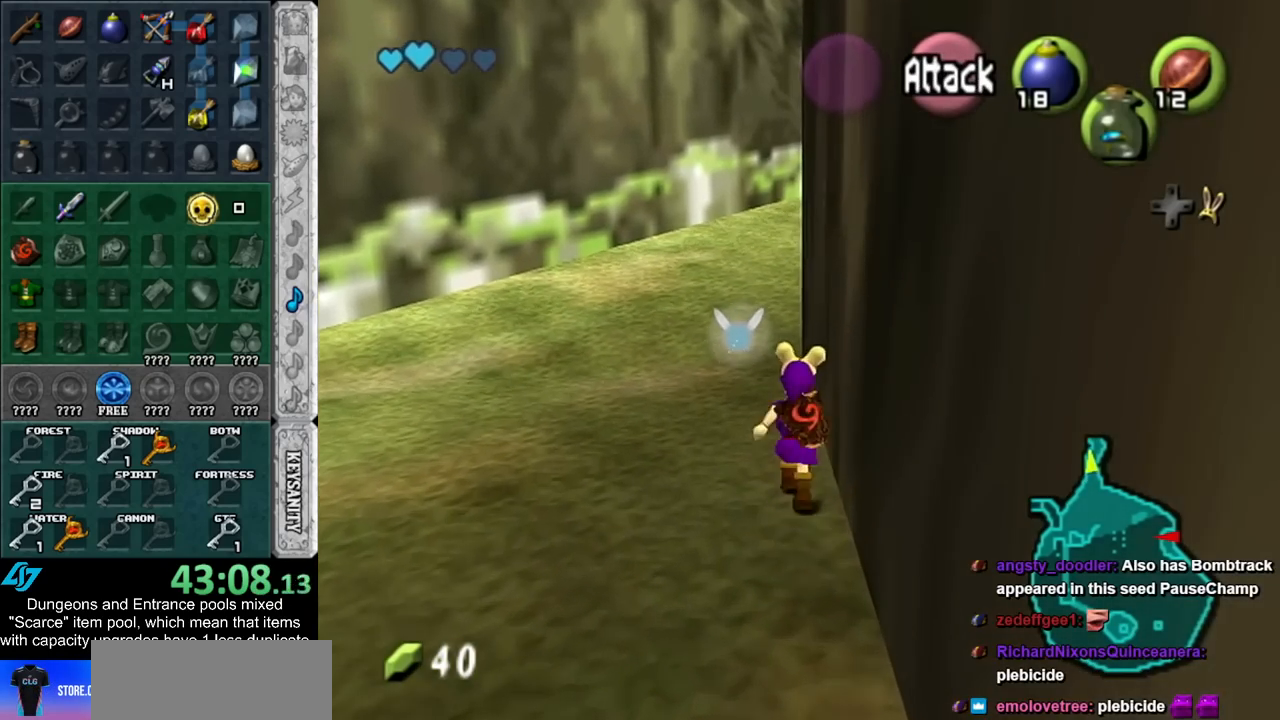
{"buttons": [], "left_stick": "up", "right_stick": "center", "events": []}
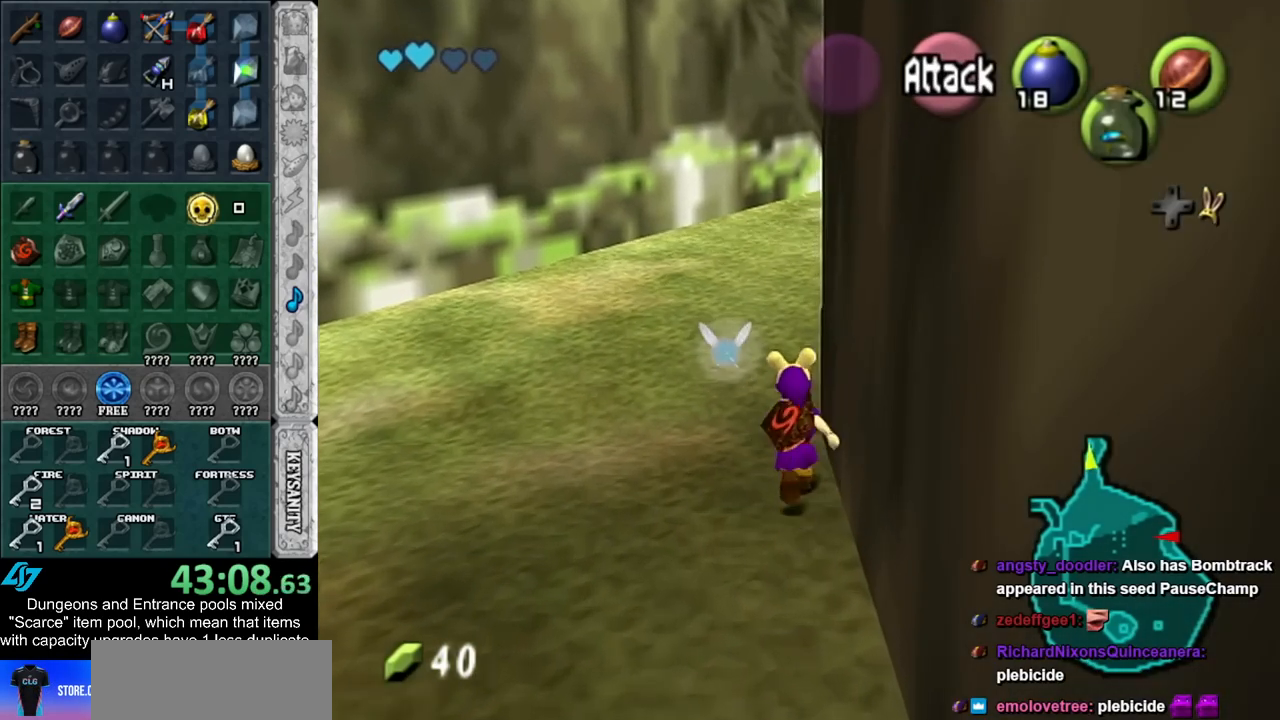
{"buttons": [], "left_stick": "up", "right_stick": "center", "events": []}
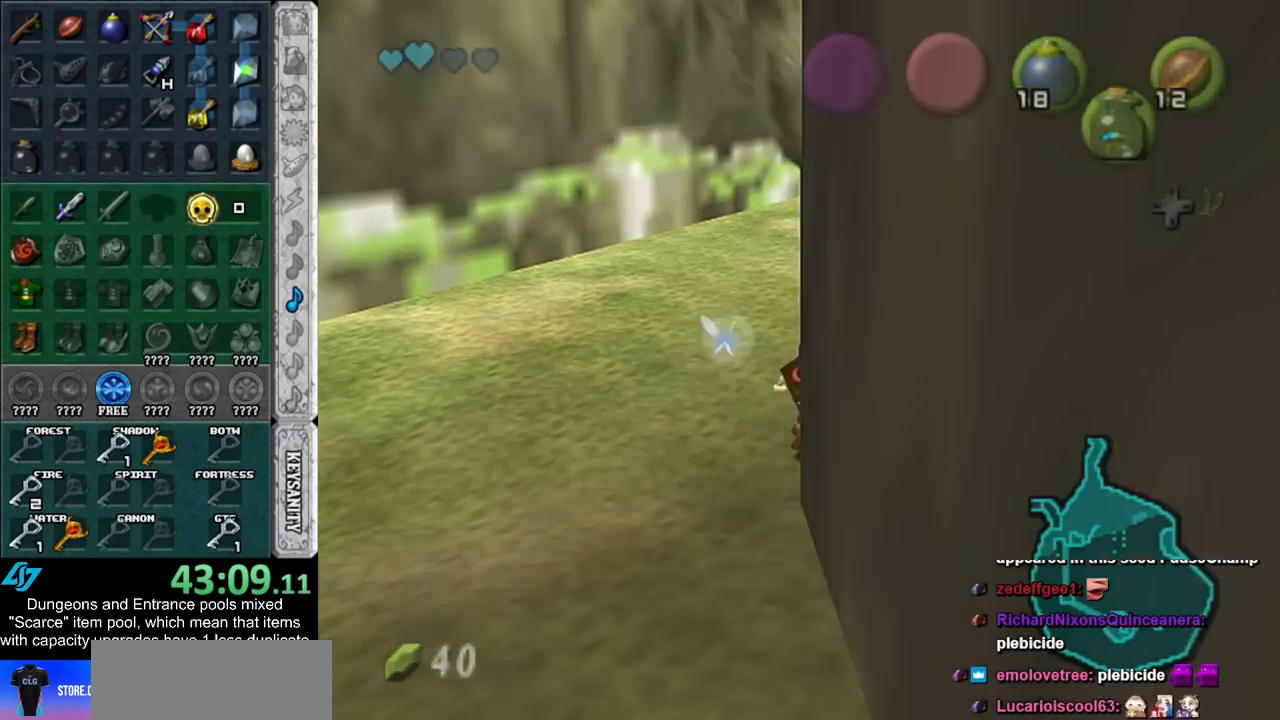
{"buttons": [], "left_stick": "up", "right_stick": "center", "events": [[200, "left_stick", "center"], [417, "left_stick", "up"]]}
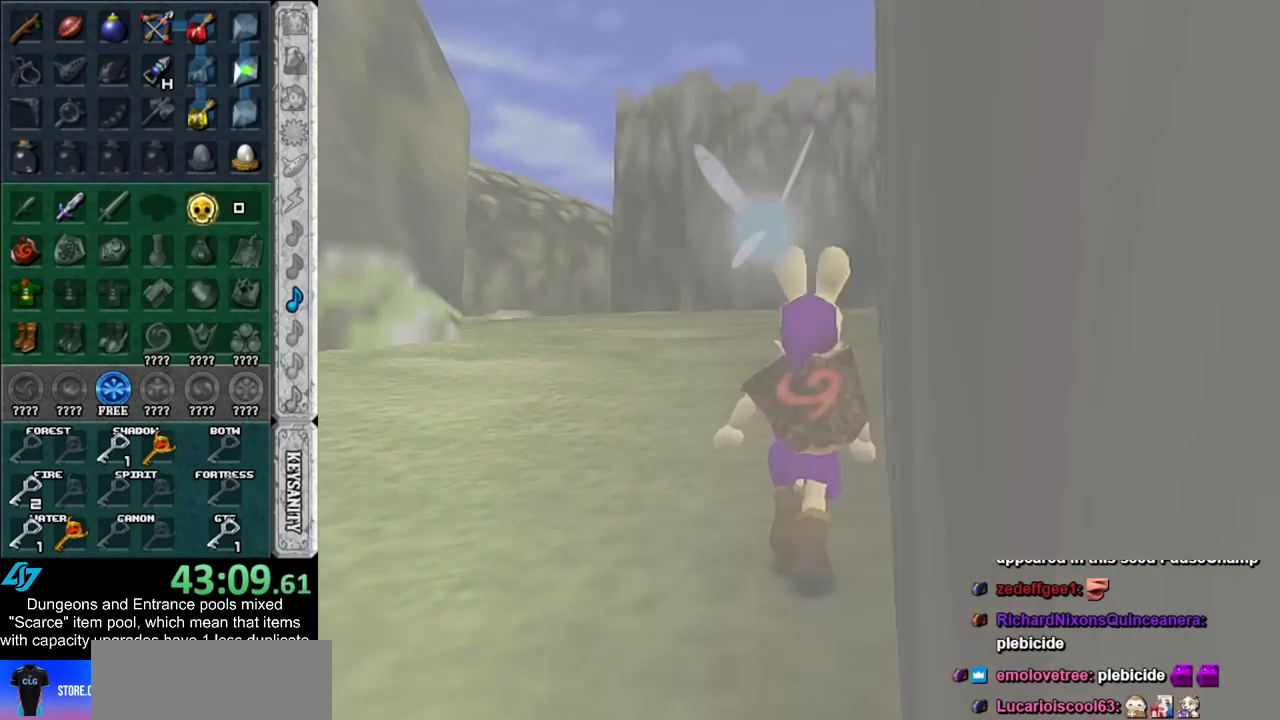
{"buttons": [], "left_stick": "up", "right_stick": "center", "events": []}
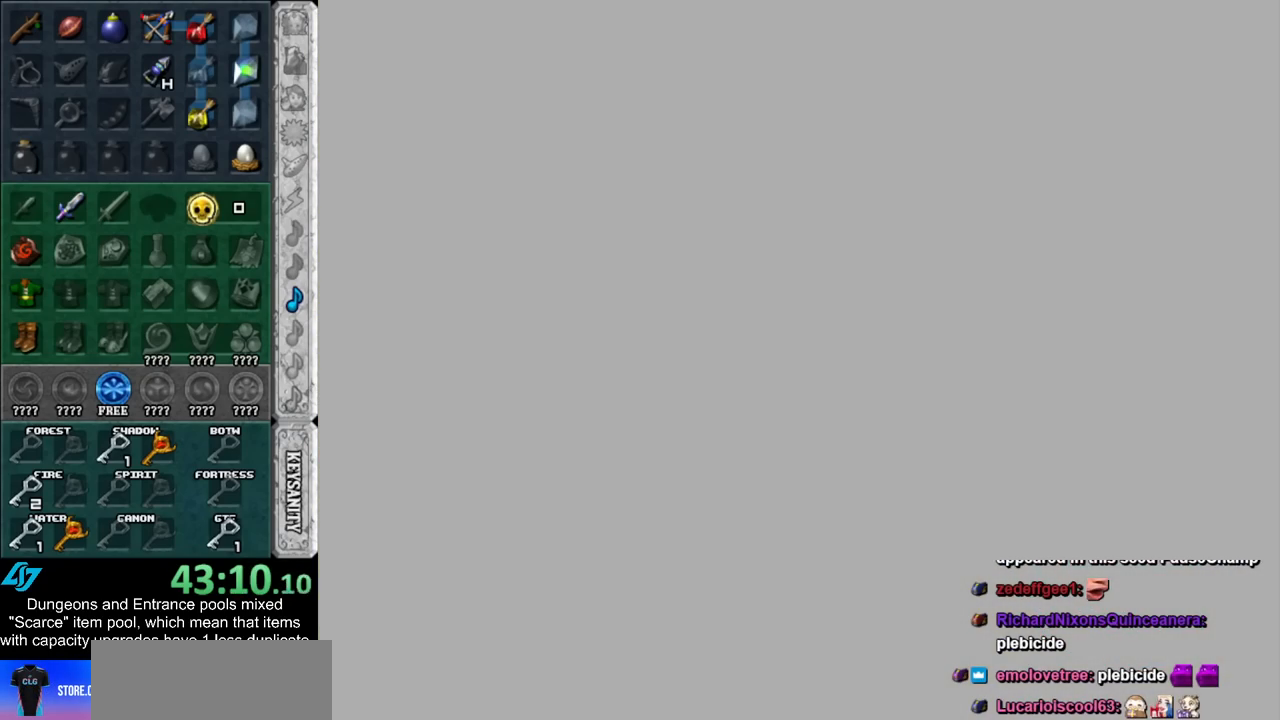
{"buttons": [], "left_stick": "up", "right_stick": "center", "events": []}
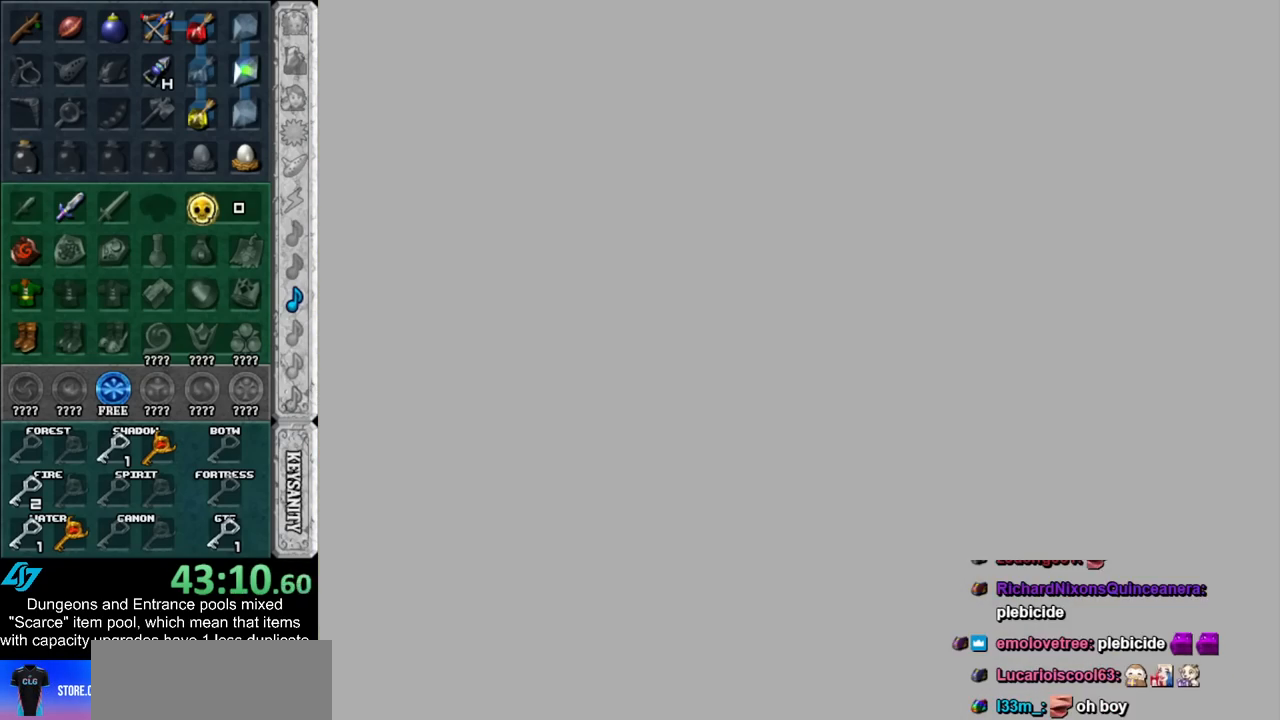
{"buttons": [], "left_stick": "up", "right_stick": "center", "events": []}
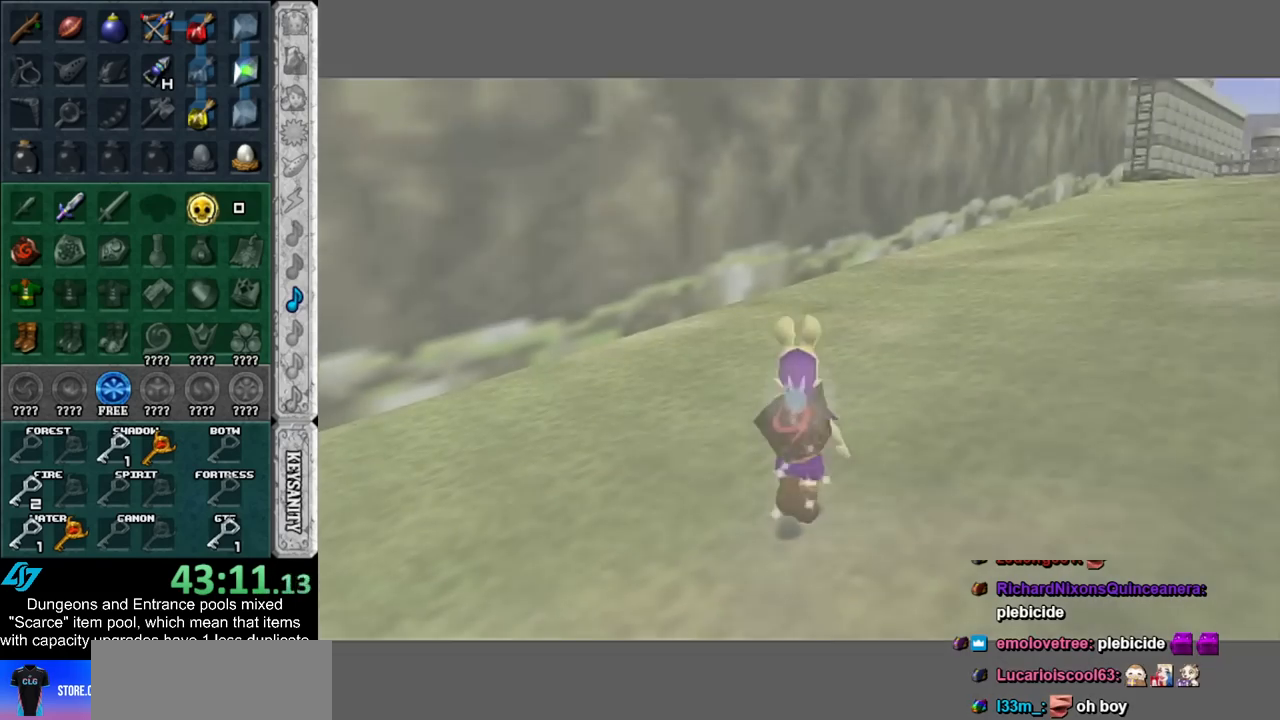
{"buttons": [], "left_stick": "up-right", "right_stick": "center", "events": [[200, "left_stick", "up-right"]]}
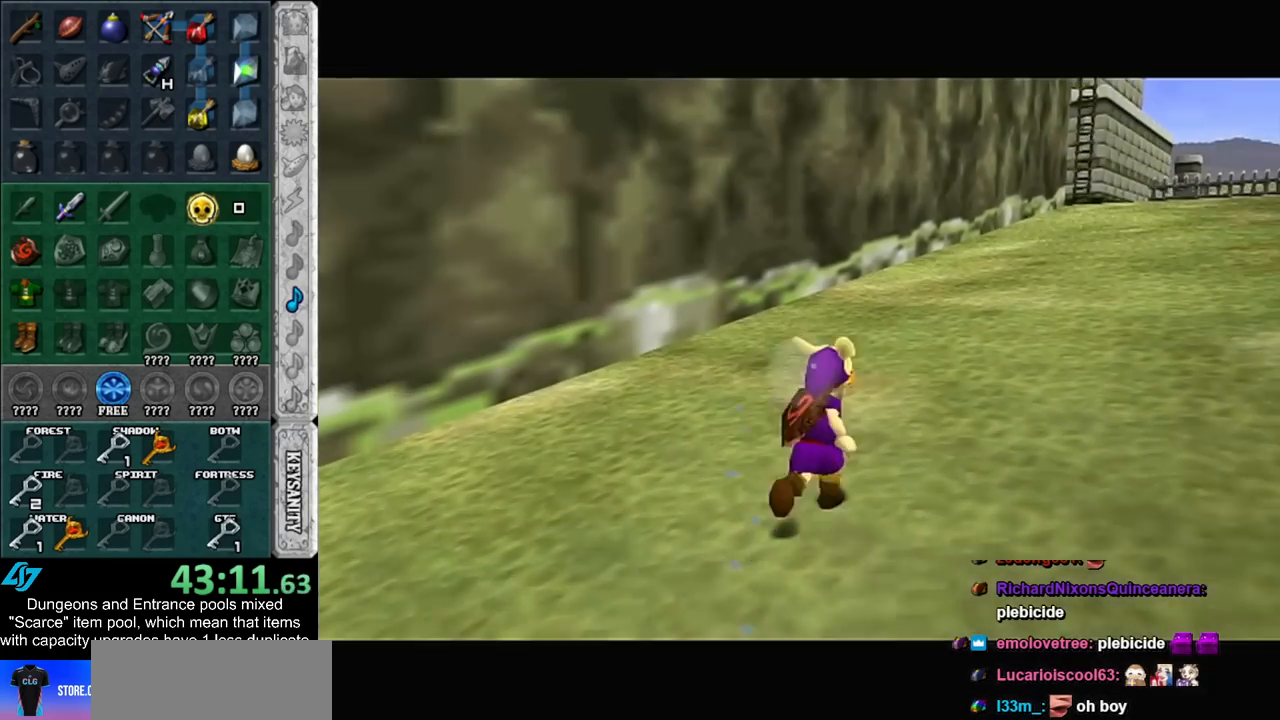
{"buttons": [], "left_stick": "up-right", "right_stick": "center", "events": []}
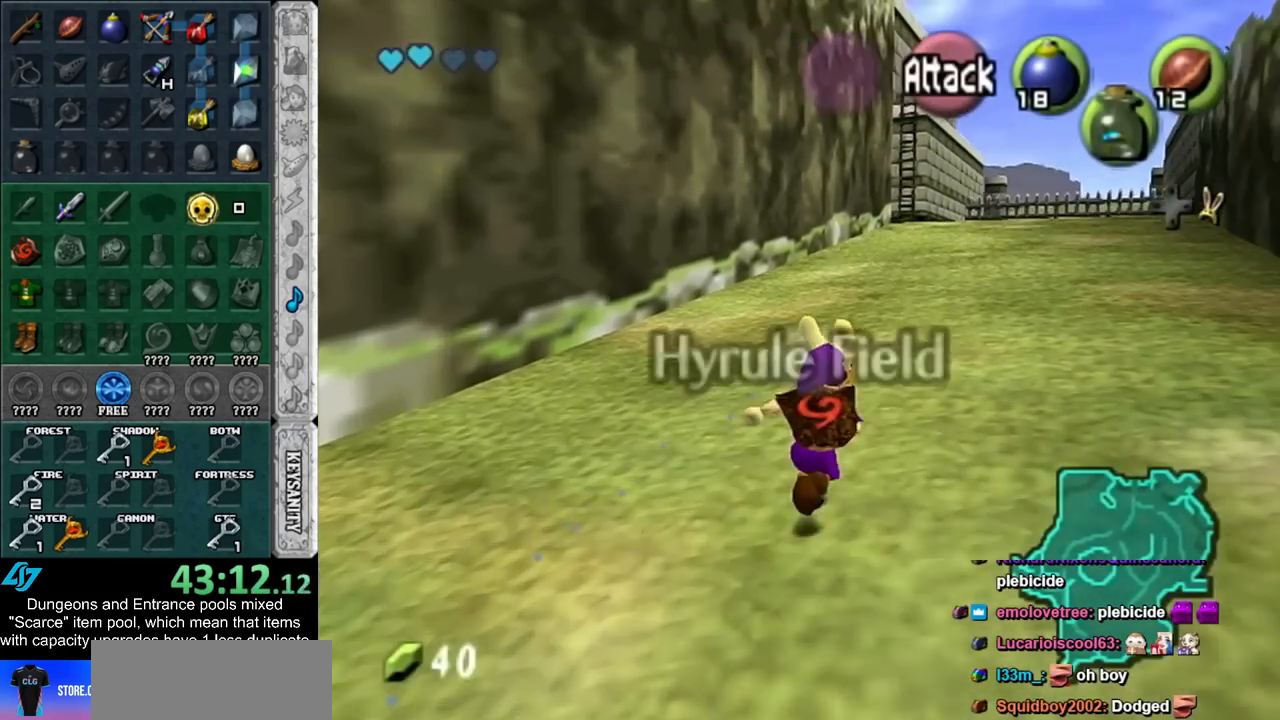
{"buttons": [], "left_stick": "up", "right_stick": "center", "events": [[17, "left_stick", "up"]]}
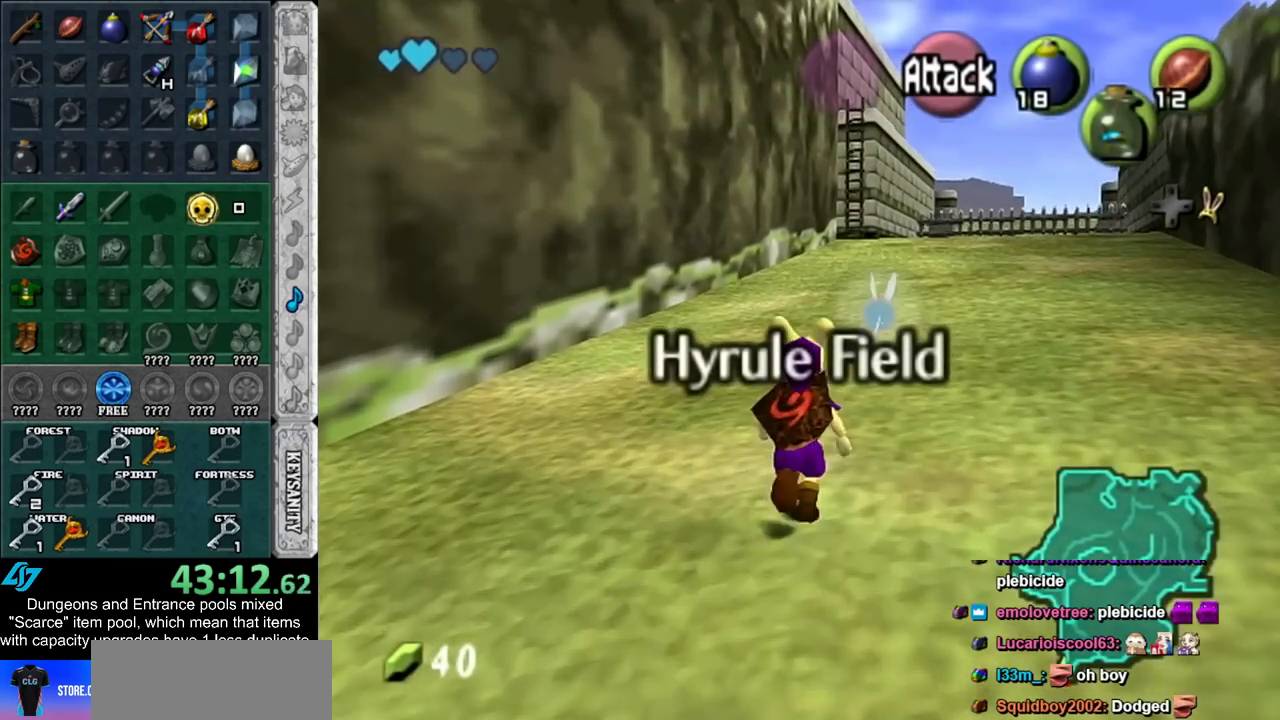
{"buttons": [], "left_stick": "up", "right_stick": "center", "events": []}
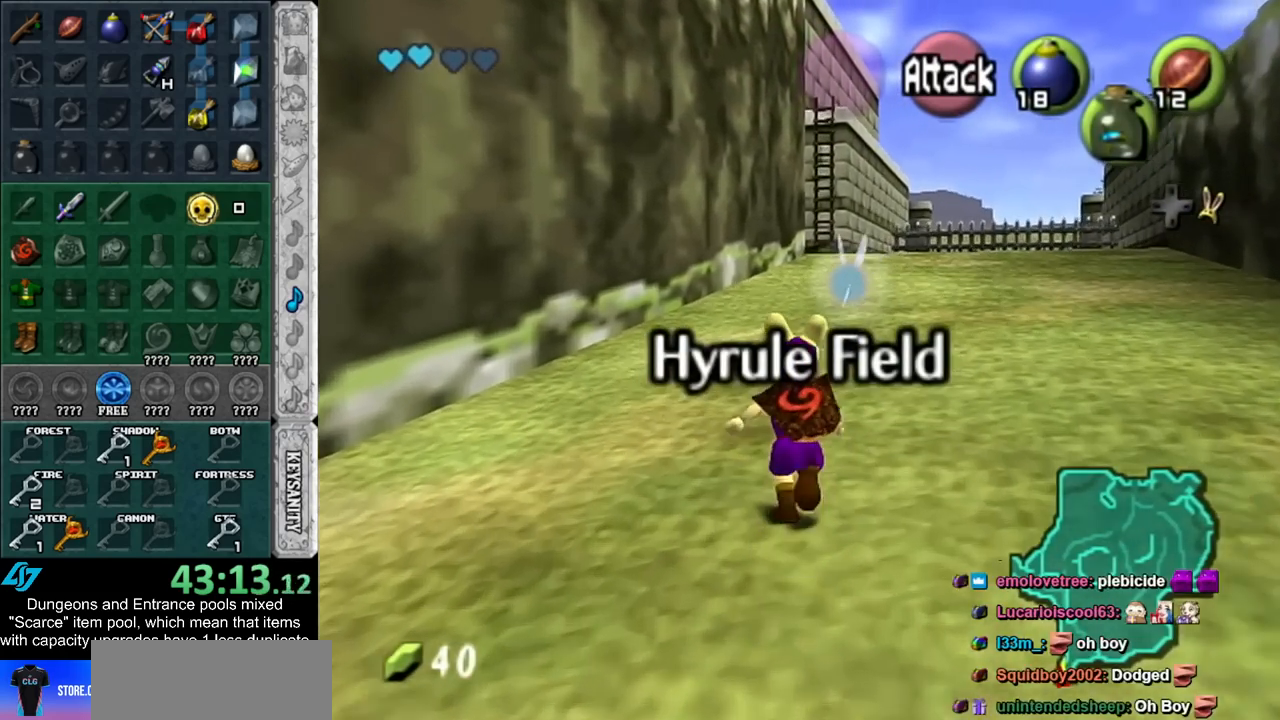
{"buttons": [], "left_stick": "up", "right_stick": "center", "events": []}